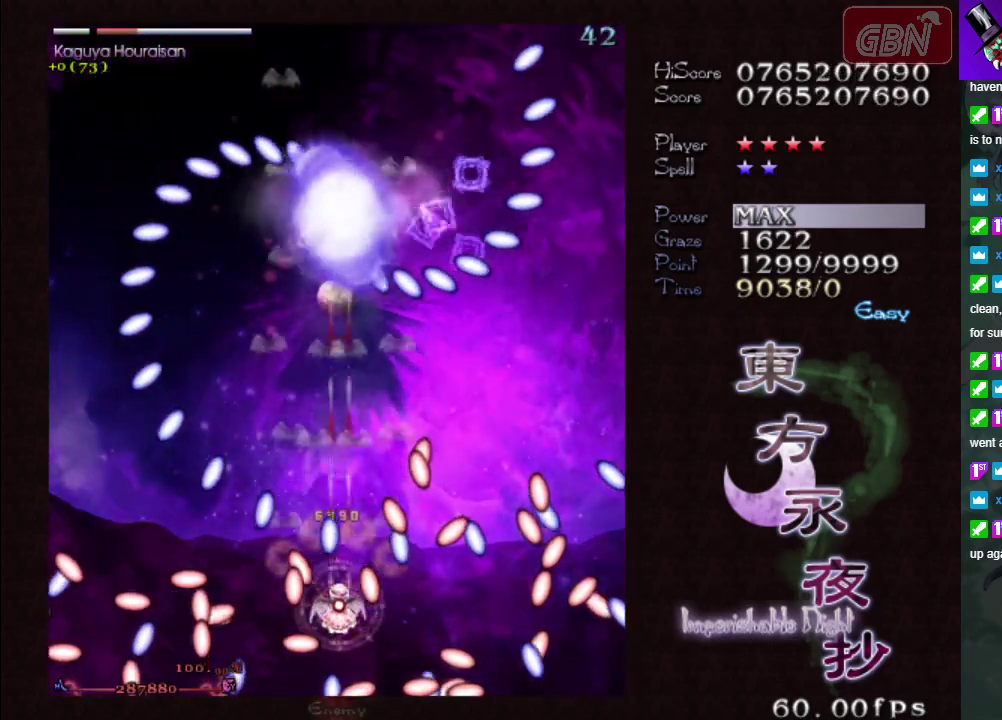
Gameplay with a controller (Xbox layout); each line is a JSON object with the inputs held at the frame after it (dt_ms = milliseconds from this image to that frame). "events" lists button and stick changes between this image and that frame as [ms after this image, input, new state], when the widget could be followed in between. Not read: L3 R3 right_stick.
{"dt_ms": 500, "buttons": ["A", "X"], "left_stick": "center", "events": [[67, "left_stick", "down-right"], [167, "left_stick", "center"]]}
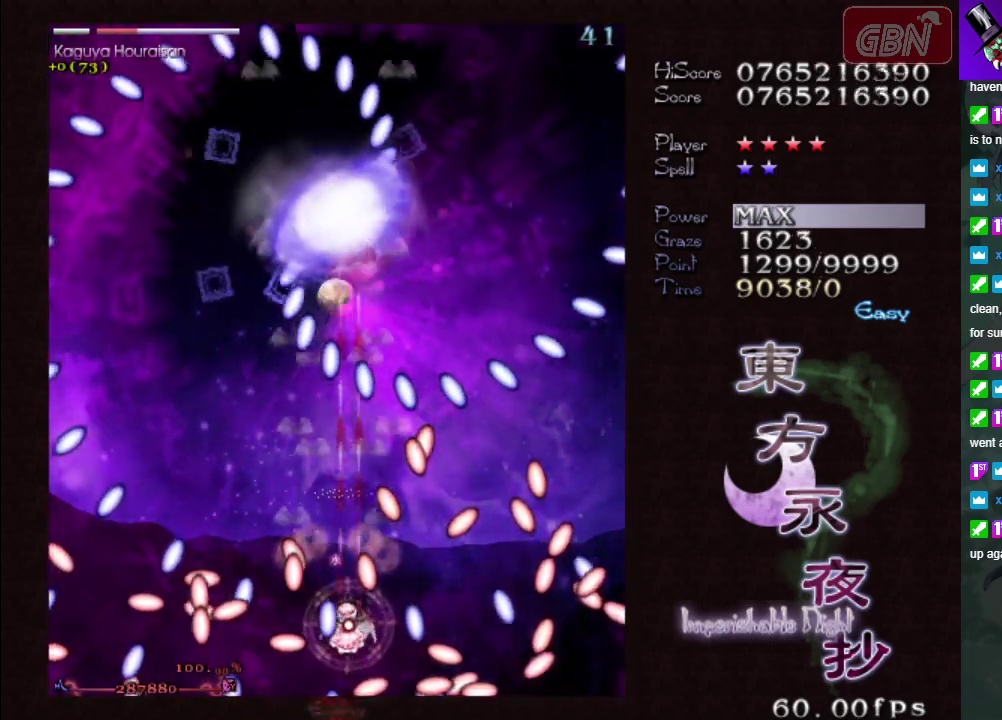
{"dt_ms": 500, "buttons": ["A", "X"], "left_stick": "center", "events": []}
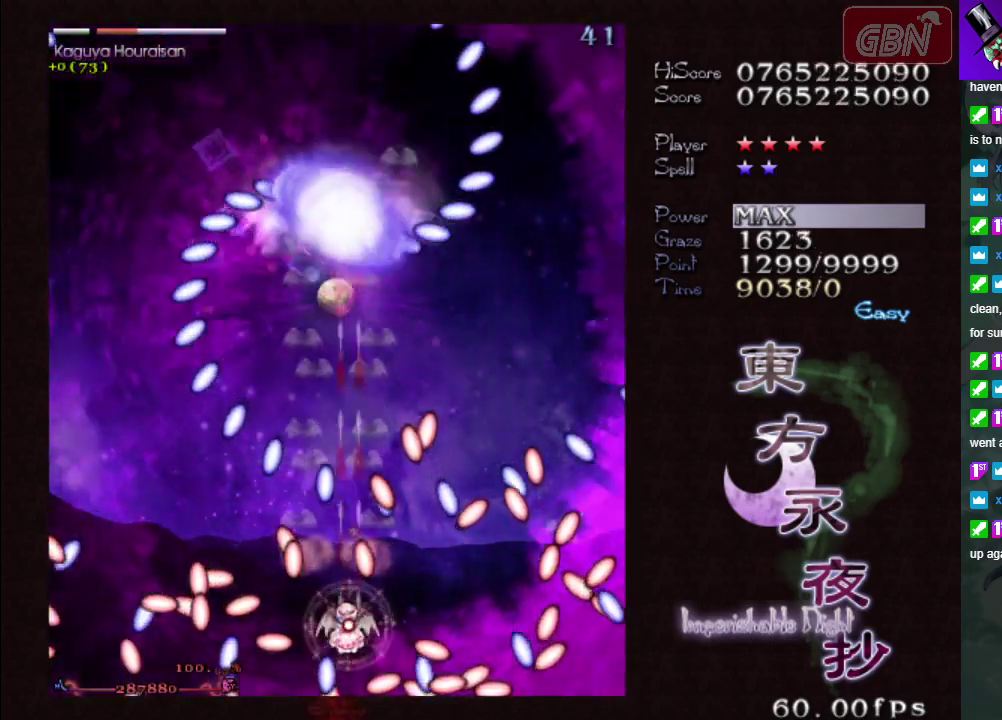
{"dt_ms": 500, "buttons": ["A", "X"], "left_stick": "center", "events": []}
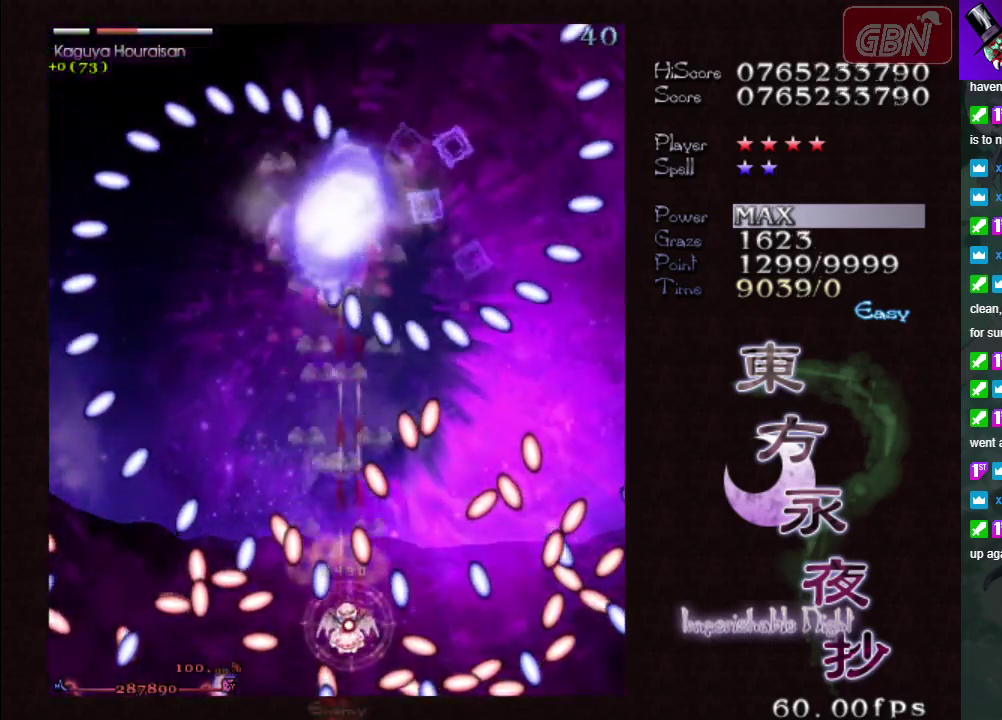
{"dt_ms": 500, "buttons": ["A", "X"], "left_stick": "center", "events": []}
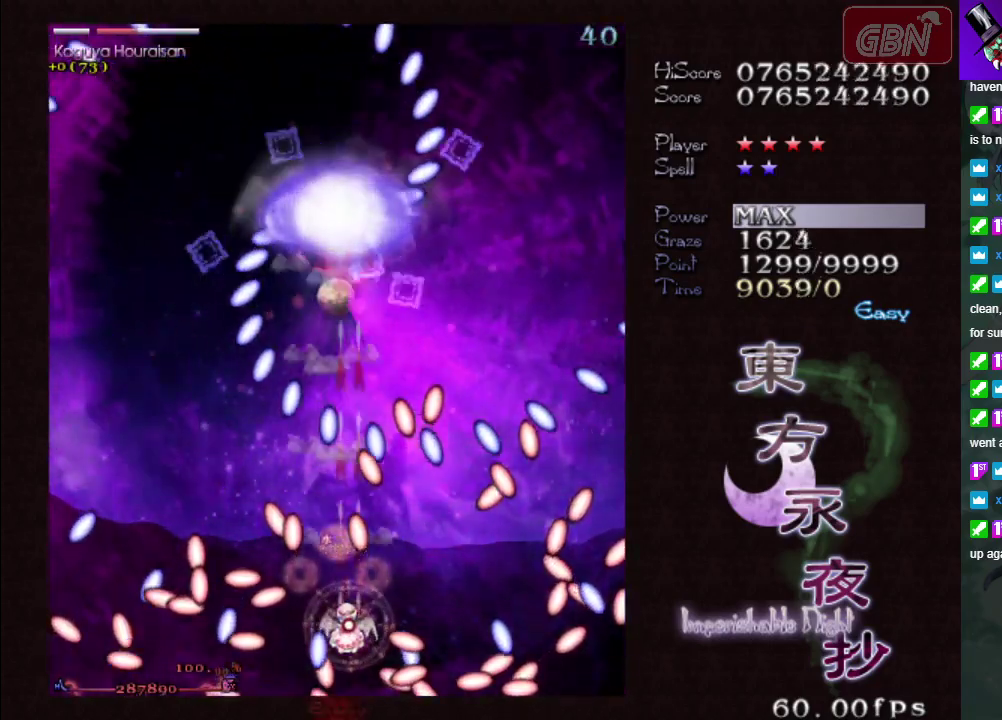
{"dt_ms": 300, "buttons": ["A", "X"], "left_stick": "up", "events": [[233, "left_stick", "up"]]}
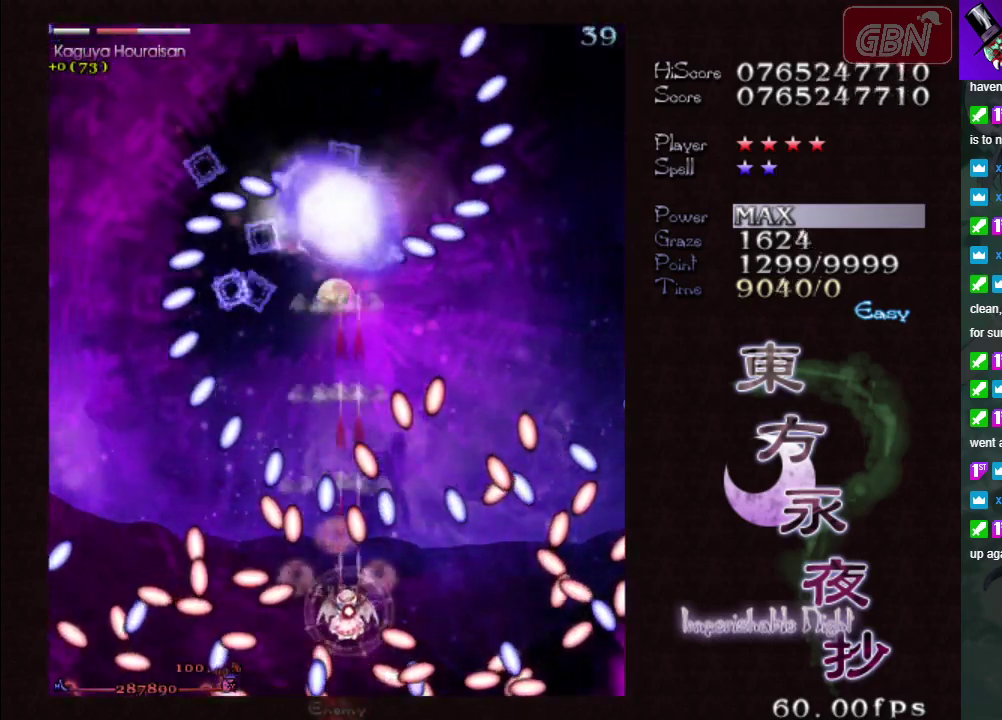
{"dt_ms": 700, "buttons": ["A", "X"], "left_stick": "up", "events": [[50, "left_stick", "center"], [683, "left_stick", "up"]]}
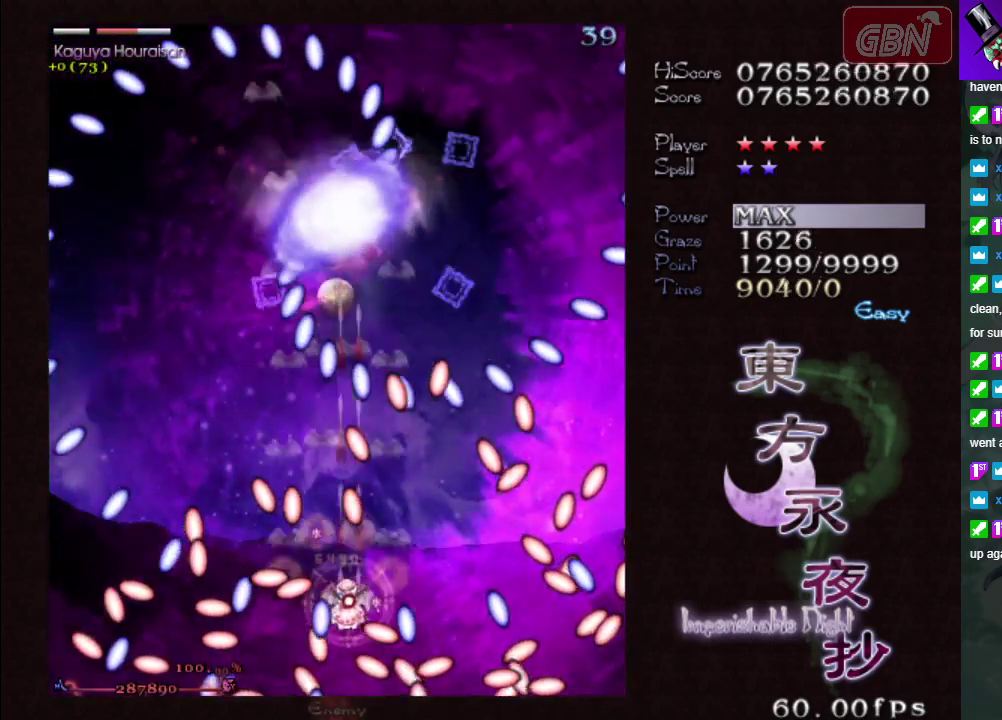
{"dt_ms": 500, "buttons": ["A", "X"], "left_stick": "center", "events": [[117, "left_stick", "center"]]}
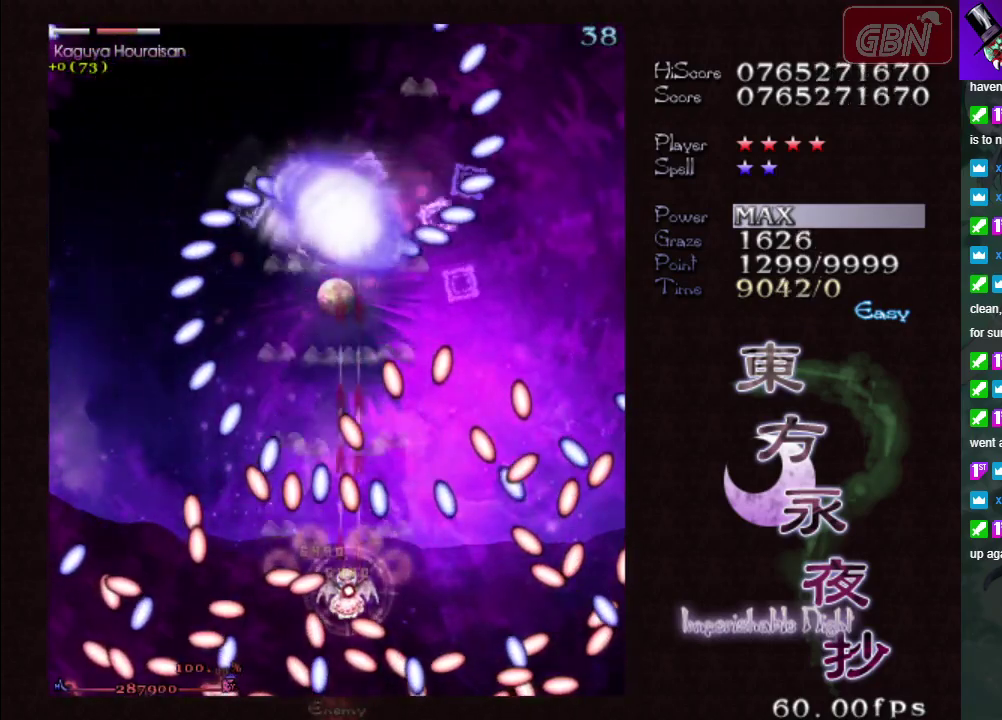
{"dt_ms": 700, "buttons": ["A", "X"], "left_stick": "right", "events": [[617, "left_stick", "right"]]}
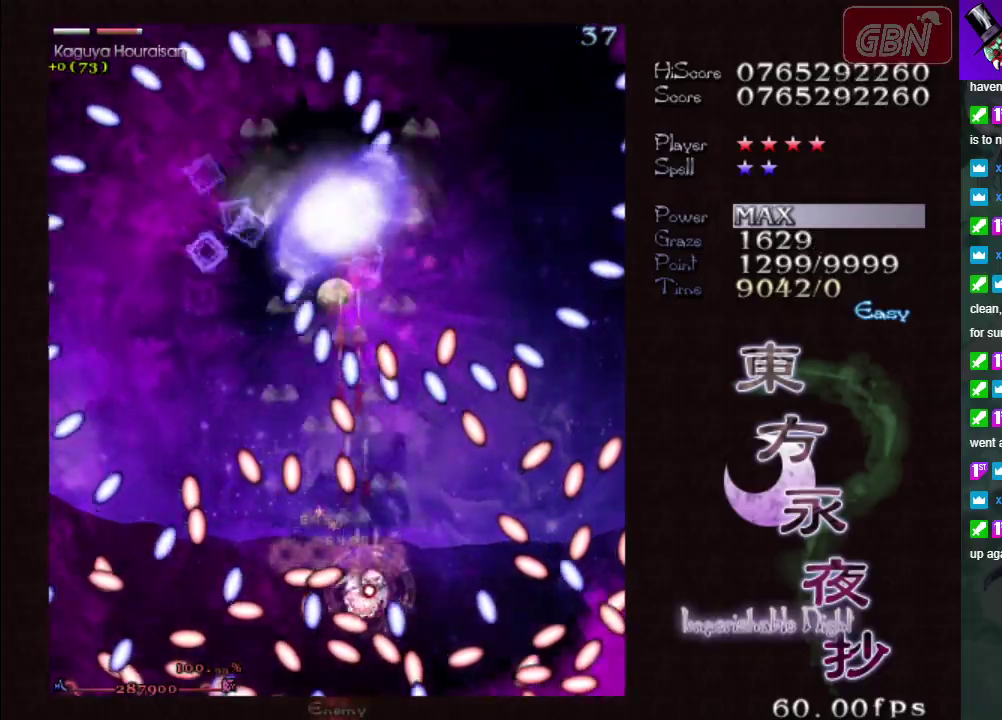
{"dt_ms": 300, "buttons": ["A", "X"], "left_stick": "center", "events": [[50, "left_stick", "center"]]}
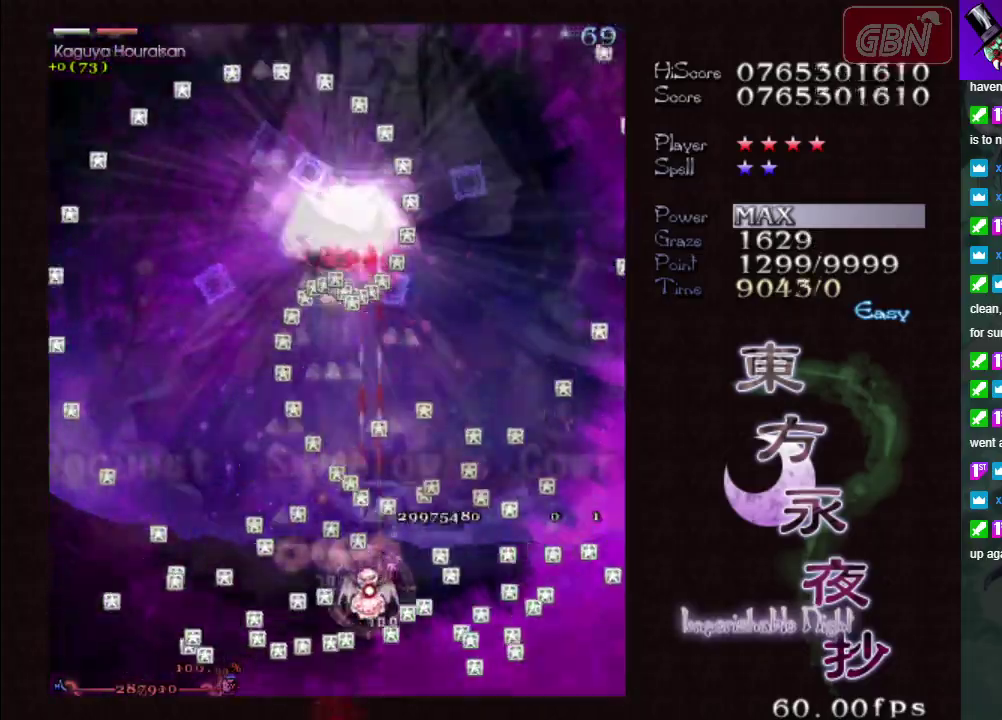
{"dt_ms": 500, "buttons": ["A", "X"], "left_stick": "left", "events": [[183, "left_stick", "down-right"], [233, "left_stick", "center"], [467, "left_stick", "left"]]}
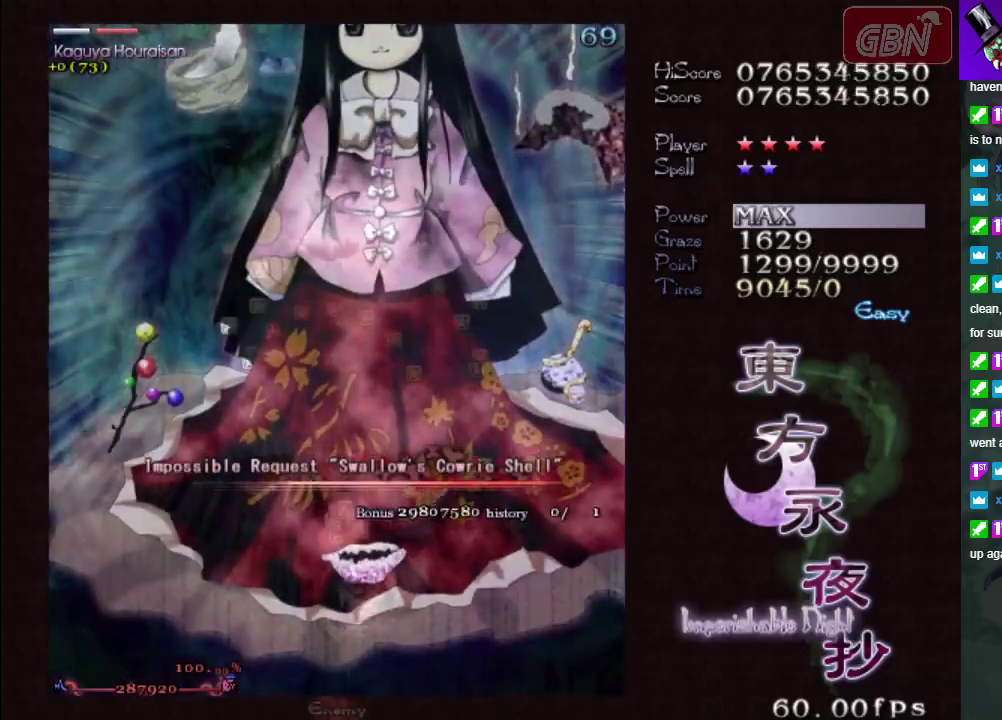
{"dt_ms": 500, "buttons": ["A", "X"], "left_stick": "center", "events": [[333, "left_stick", "center"]]}
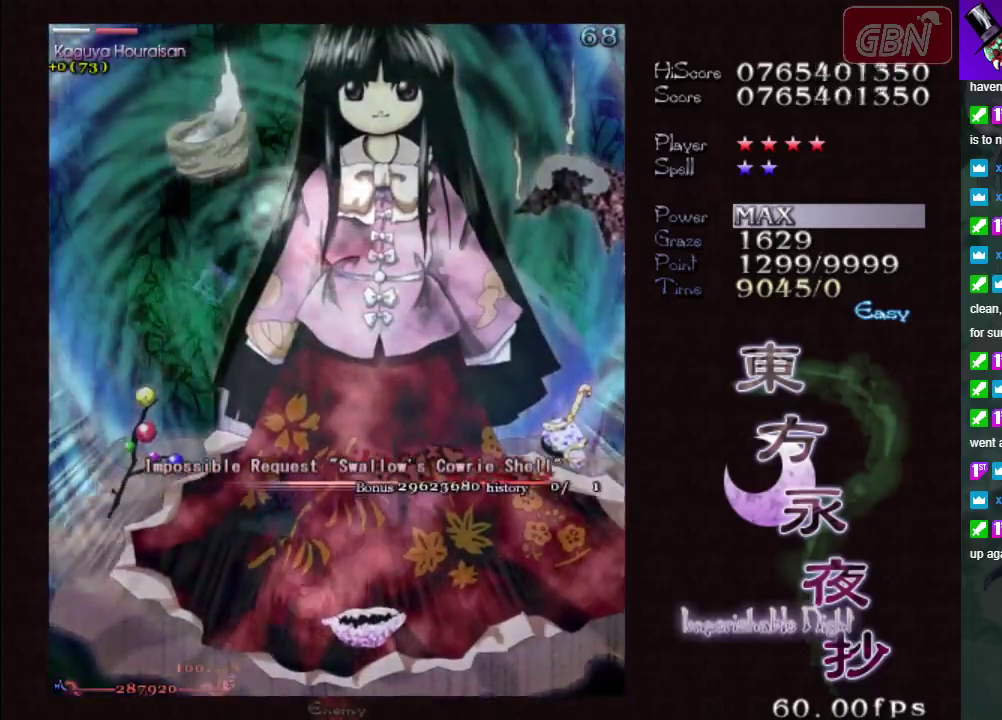
{"dt_ms": 500, "buttons": ["A", "X"], "left_stick": "center", "events": []}
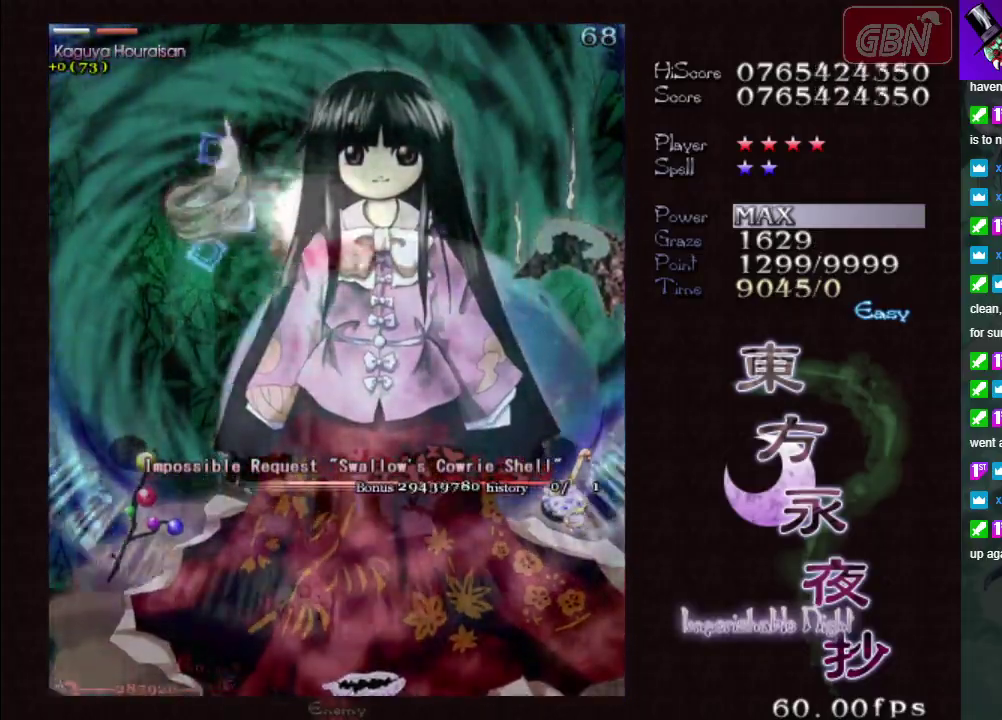
{"dt_ms": 600, "buttons": ["A", "X"], "left_stick": "right", "events": [[550, "left_stick", "right"]]}
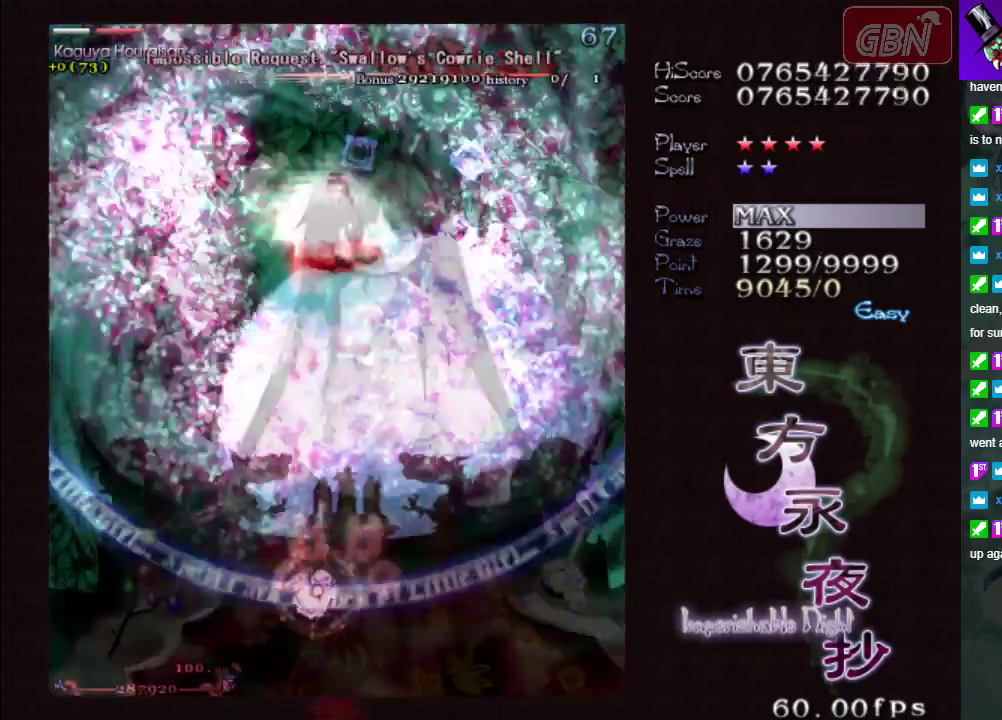
{"dt_ms": 400, "buttons": ["A", "X"], "left_stick": "center", "events": [[183, "left_stick", "up"], [317, "left_stick", "center"]]}
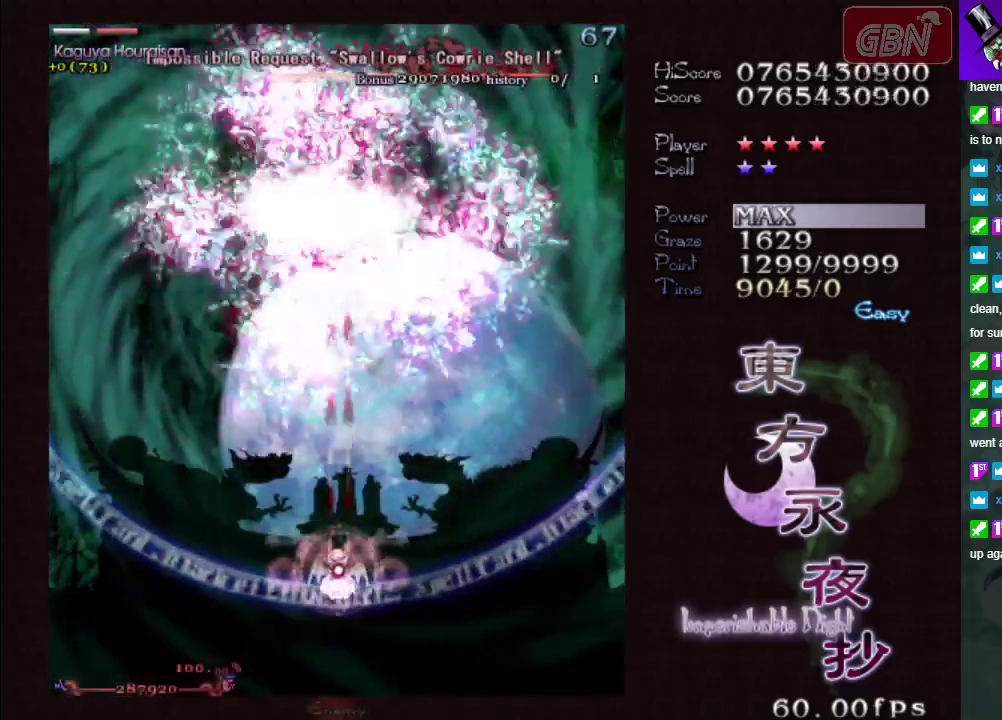
{"dt_ms": 500, "buttons": ["A", "X"], "left_stick": "center", "events": []}
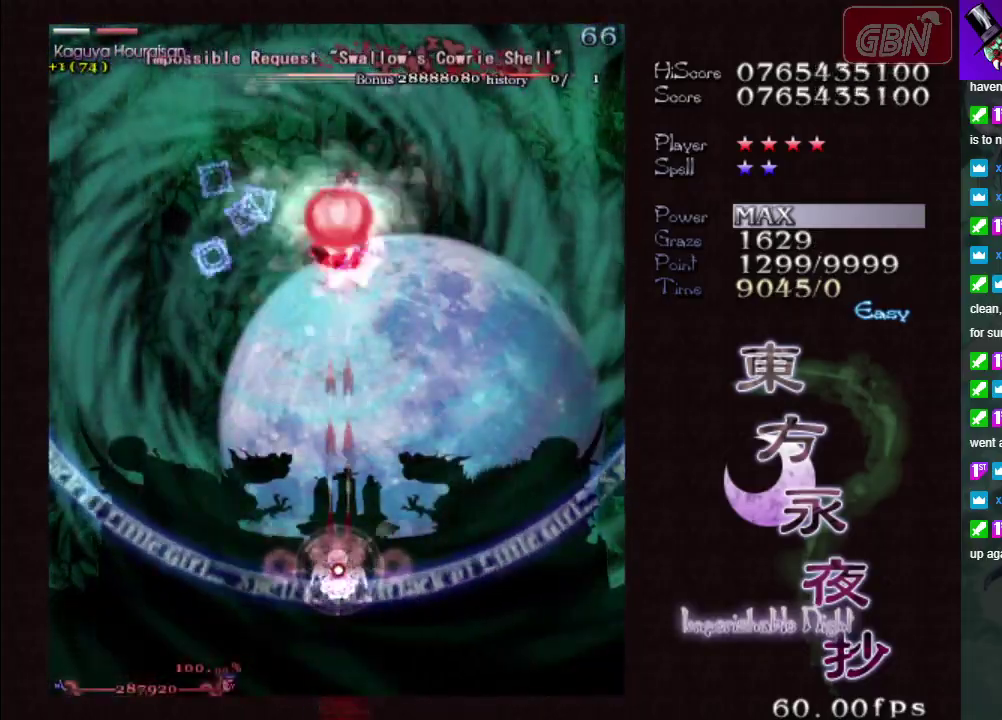
{"dt_ms": 500, "buttons": ["A", "X"], "left_stick": "center", "events": []}
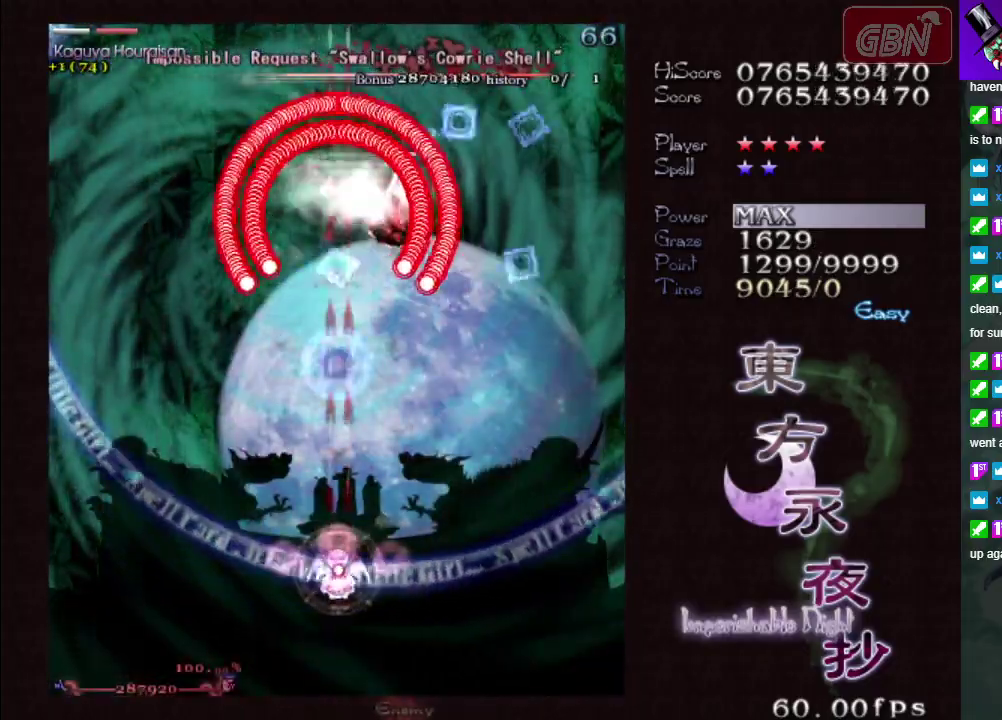
{"dt_ms": 500, "buttons": ["A", "X"], "left_stick": "center", "events": []}
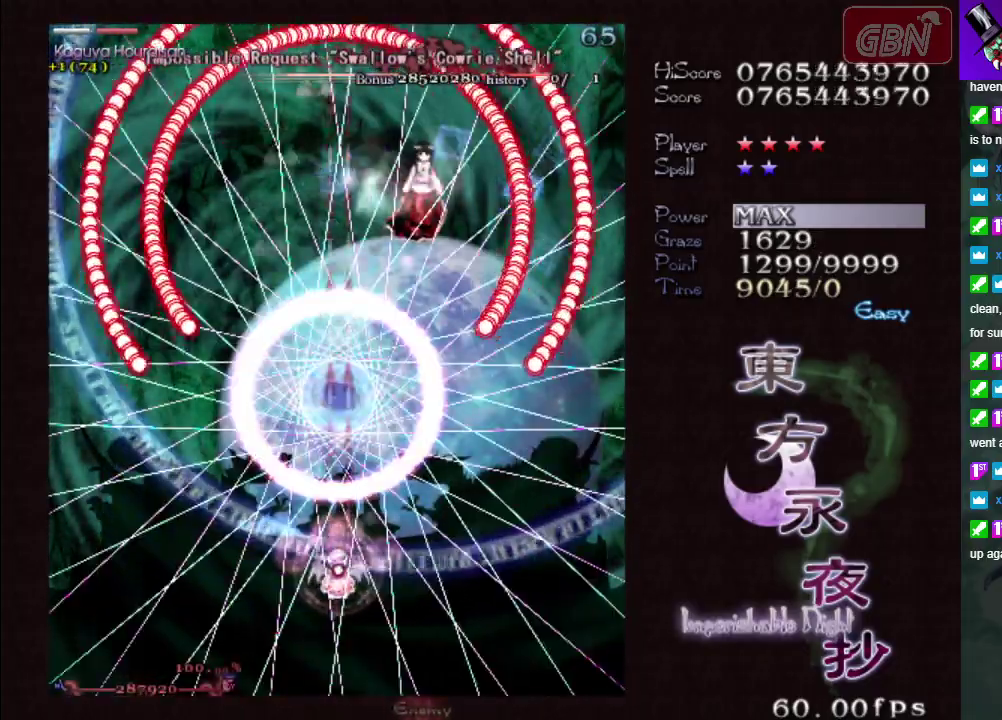
{"dt_ms": 700, "buttons": ["A", "X"], "left_stick": "down-left", "events": [[250, "left_stick", "down-right"], [667, "left_stick", "down-left"]]}
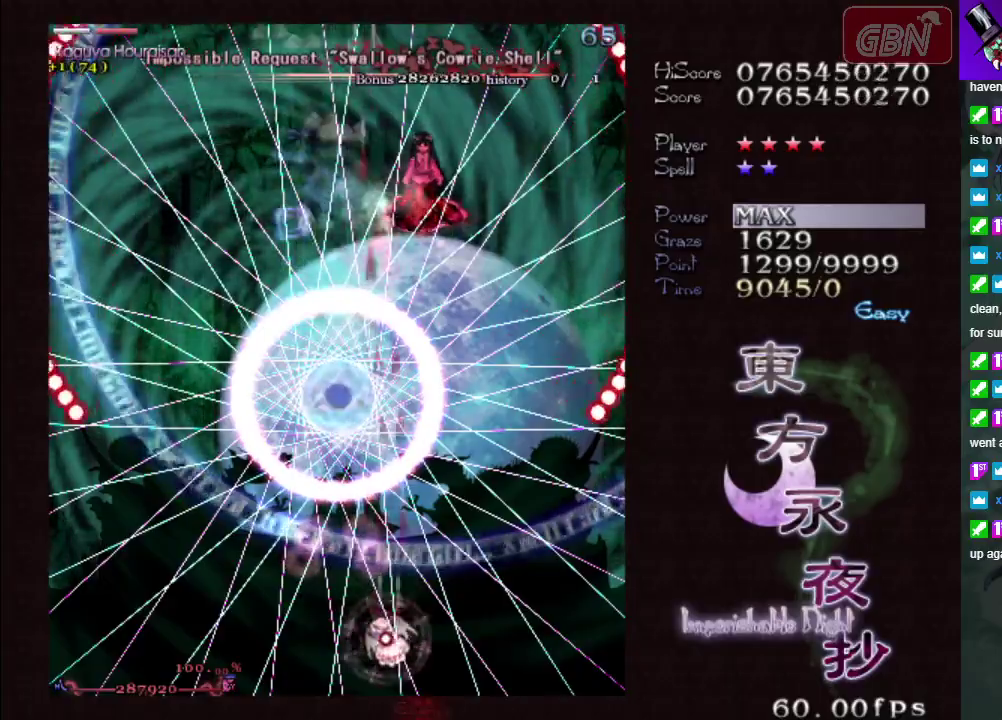
{"dt_ms": 300, "buttons": ["A", "X"], "left_stick": "center", "events": [[183, "left_stick", "down"], [283, "left_stick", "center"]]}
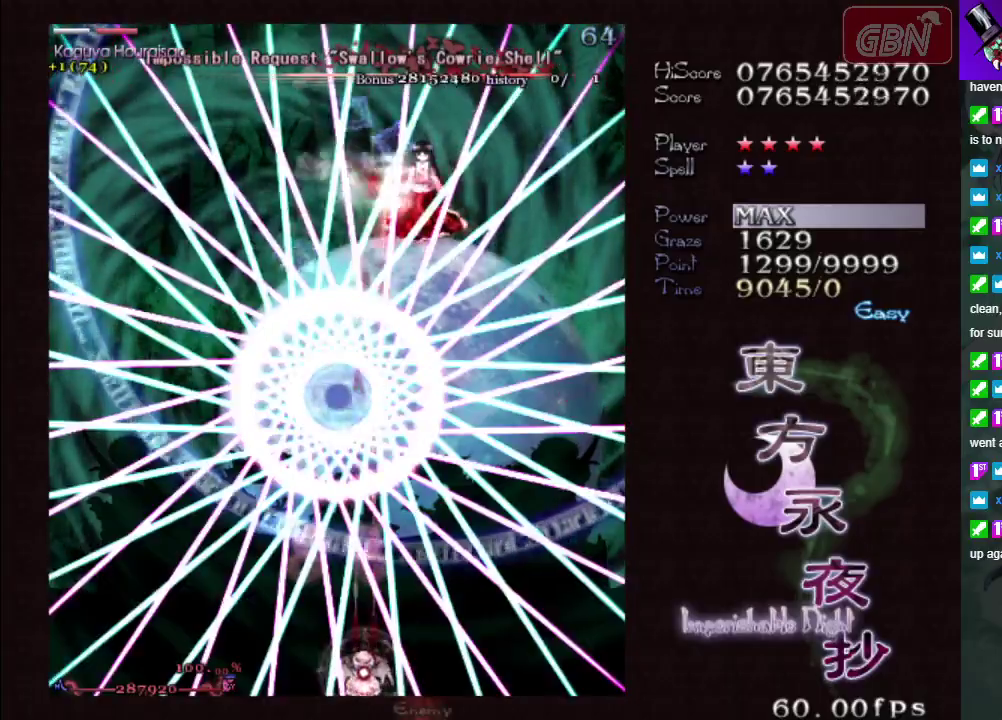
{"dt_ms": 500, "buttons": ["A", "X"], "left_stick": "center", "events": [[233, "left_stick", "down-right"], [300, "left_stick", "center"]]}
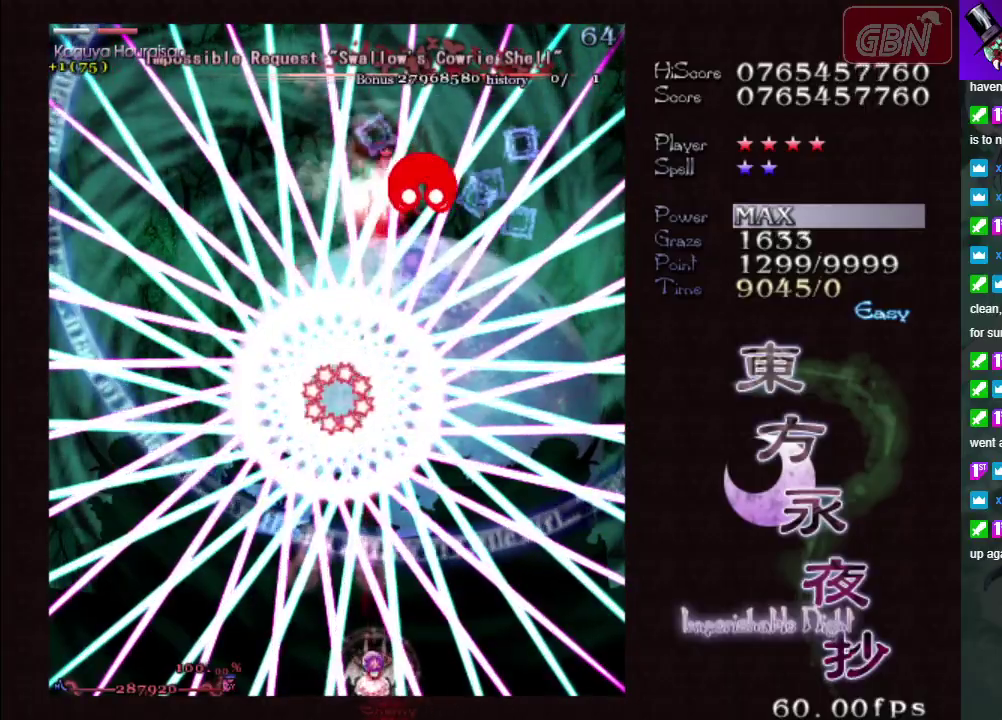
{"dt_ms": 500, "buttons": ["A", "X"], "left_stick": "center", "events": []}
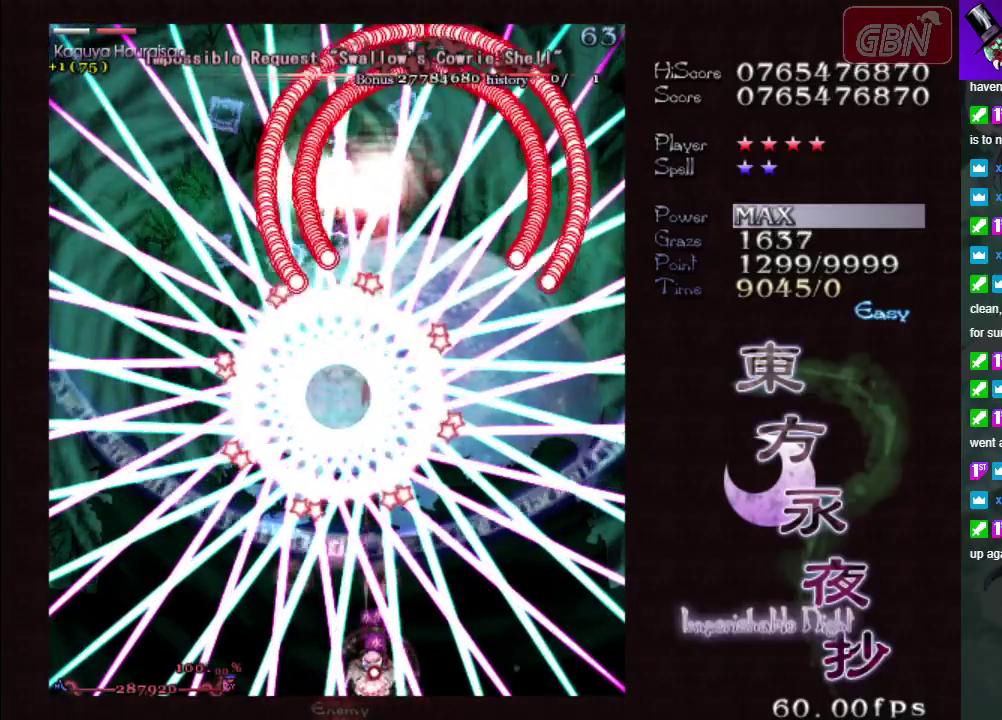
{"dt_ms": 500, "buttons": ["A", "X"], "left_stick": "center", "events": []}
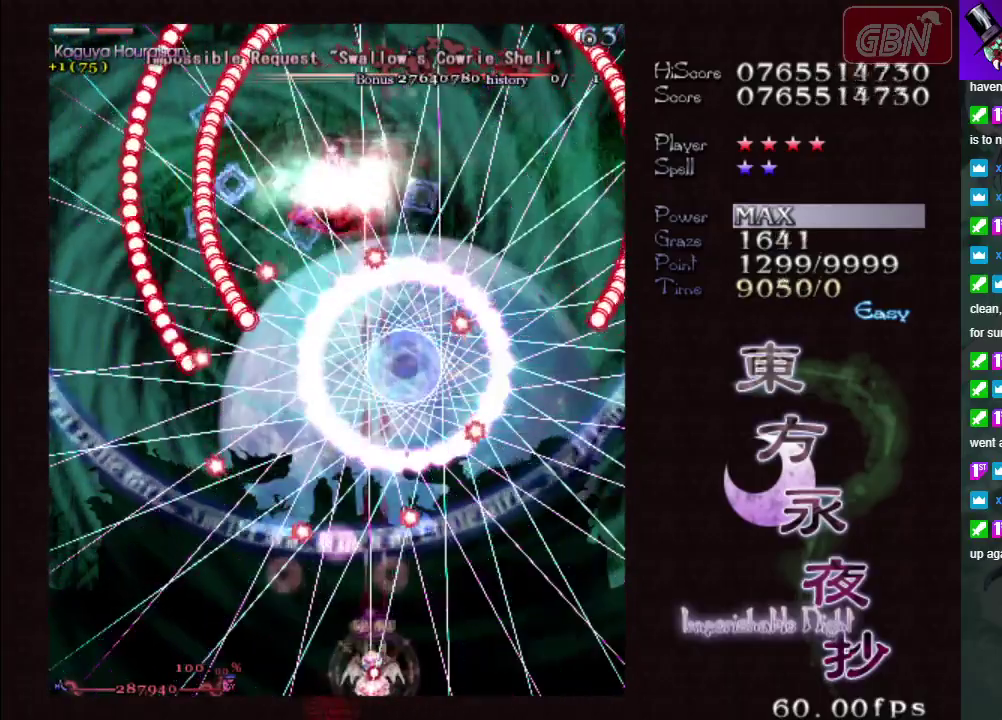
{"dt_ms": 500, "buttons": ["A", "X"], "left_stick": "left", "events": [[383, "left_stick", "left"]]}
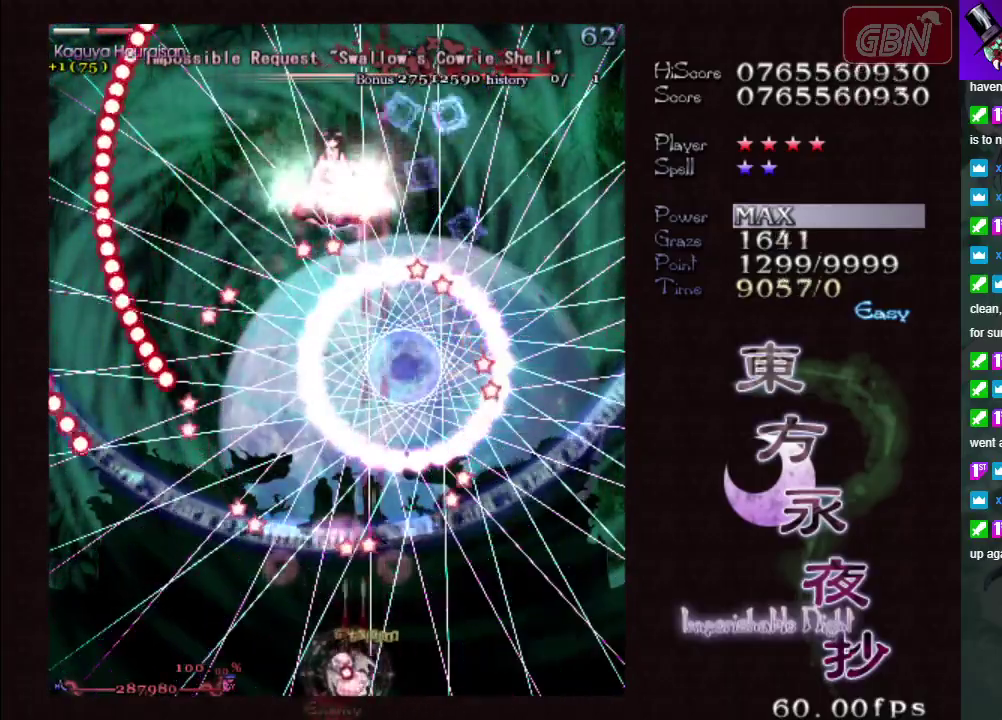
{"dt_ms": 500, "buttons": ["A", "X"], "left_stick": "center", "events": [[33, "left_stick", "up-left"], [117, "left_stick", "center"]]}